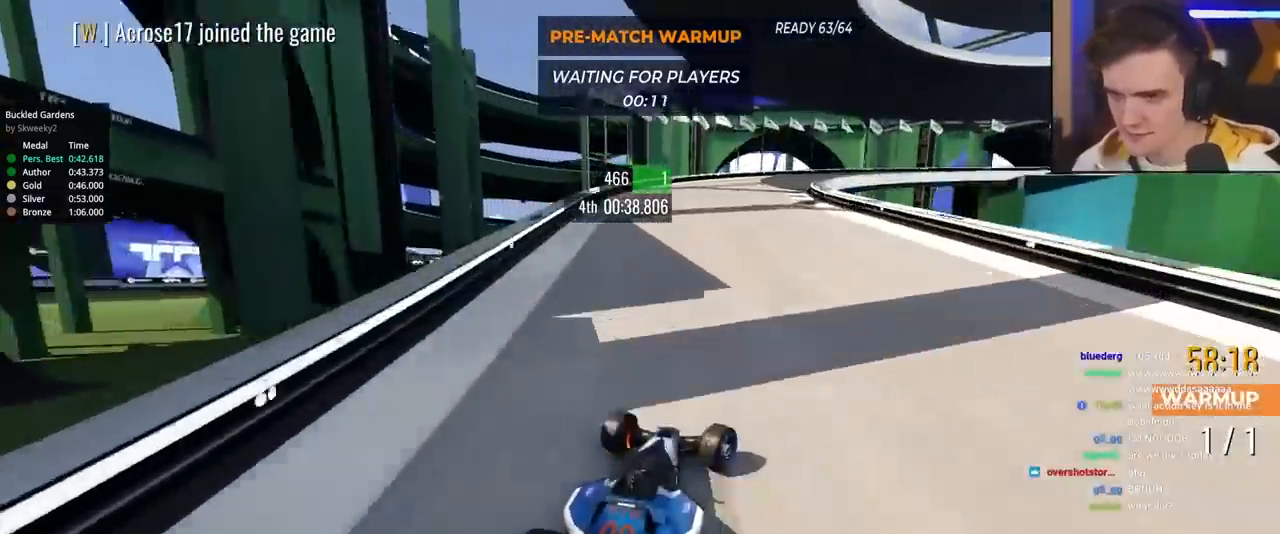
Gameplay with keyboard; each line is a JSON object with the keys held at the frame after it. "events" lists presses ("down") and releases ("up") of "brake", "down", "left", "right" and "up" between this image and that frame as [ms after this image, input, new state], when the widget could be followed in between. No other keys are recorded. Mouse input is not recorded. Key names are as the overlay labels them; some are game actions (e.g. jump) rather than physical keys.
{"keys": ["brake", "right", "up"], "events": [[17, "brake", "up"], [433, "brake", "down"]]}
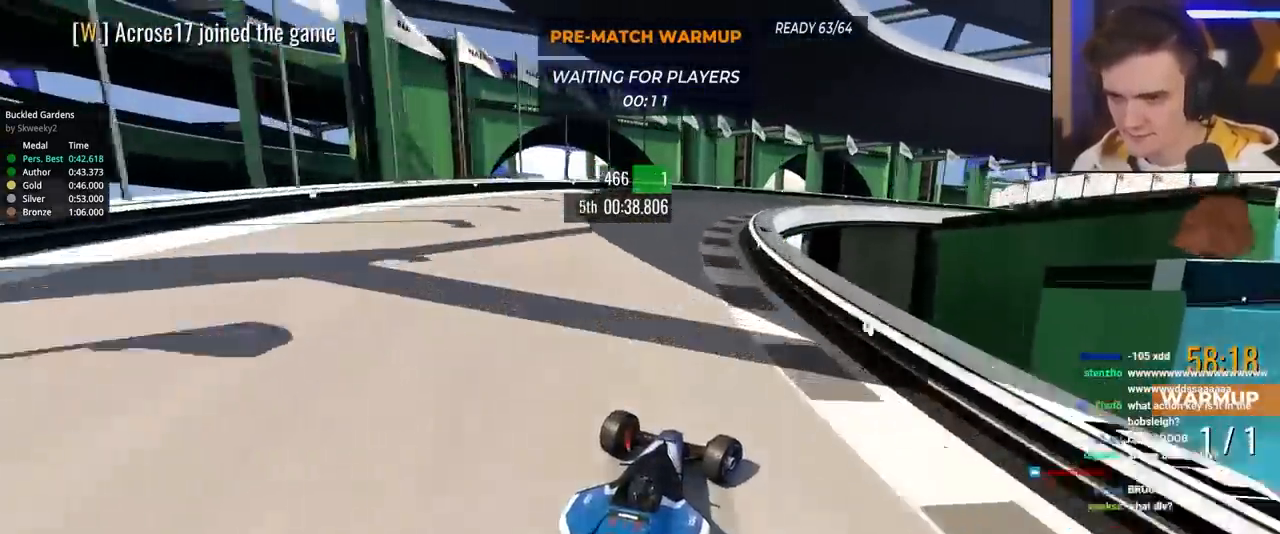
{"keys": ["right", "up"], "events": [[33, "brake", "up"]]}
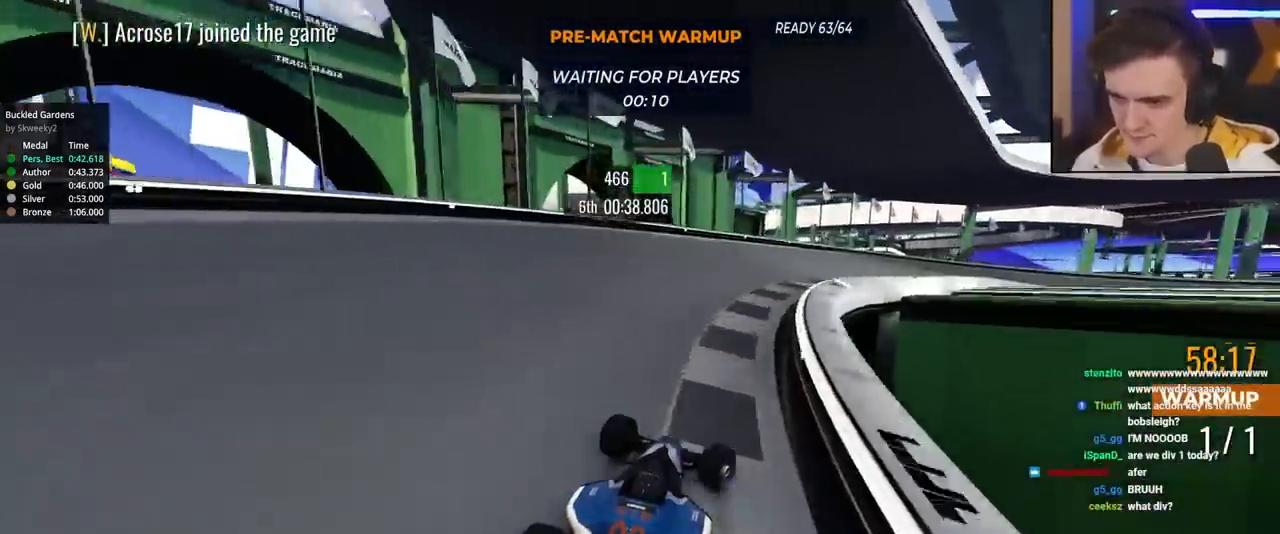
{"keys": ["right", "up"], "events": []}
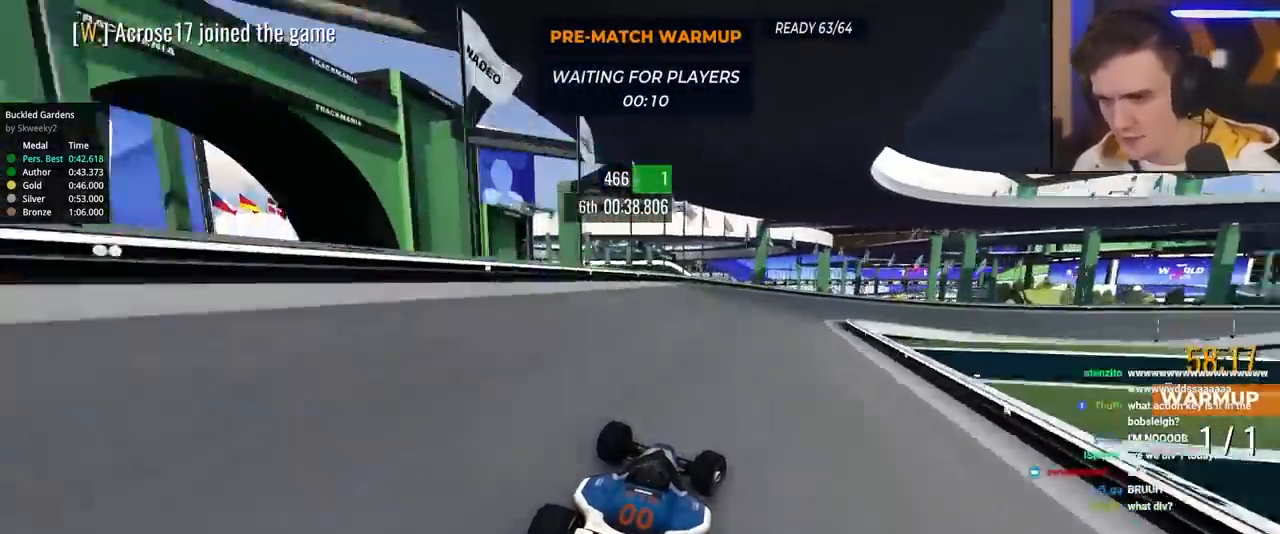
{"keys": ["right", "up"], "events": [[50, "right", "up"], [150, "right", "down"]]}
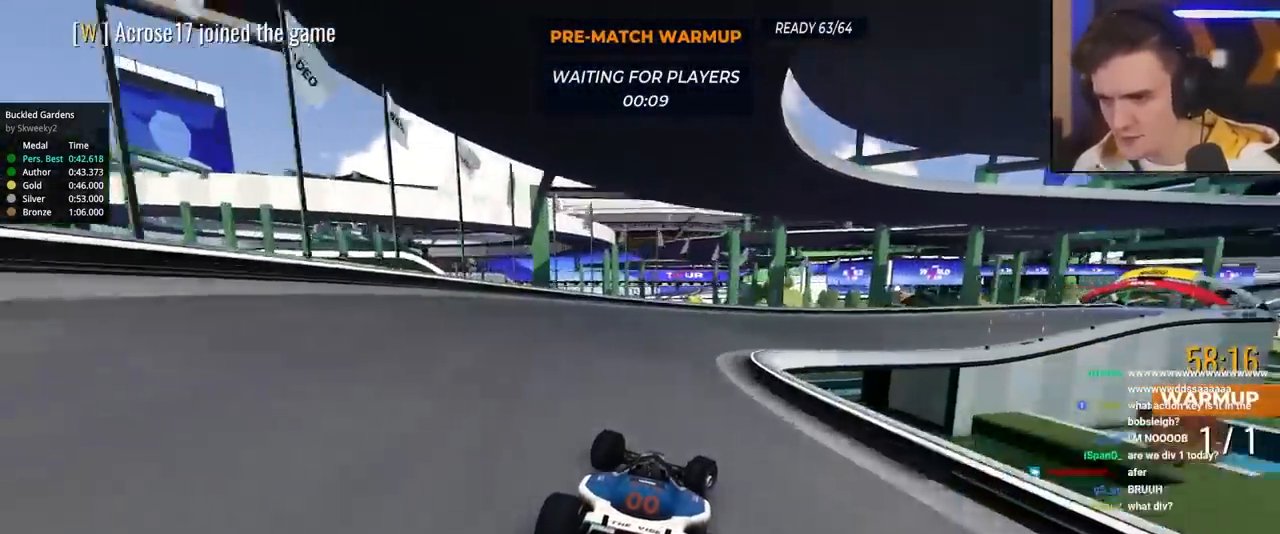
{"keys": ["right", "up"], "events": []}
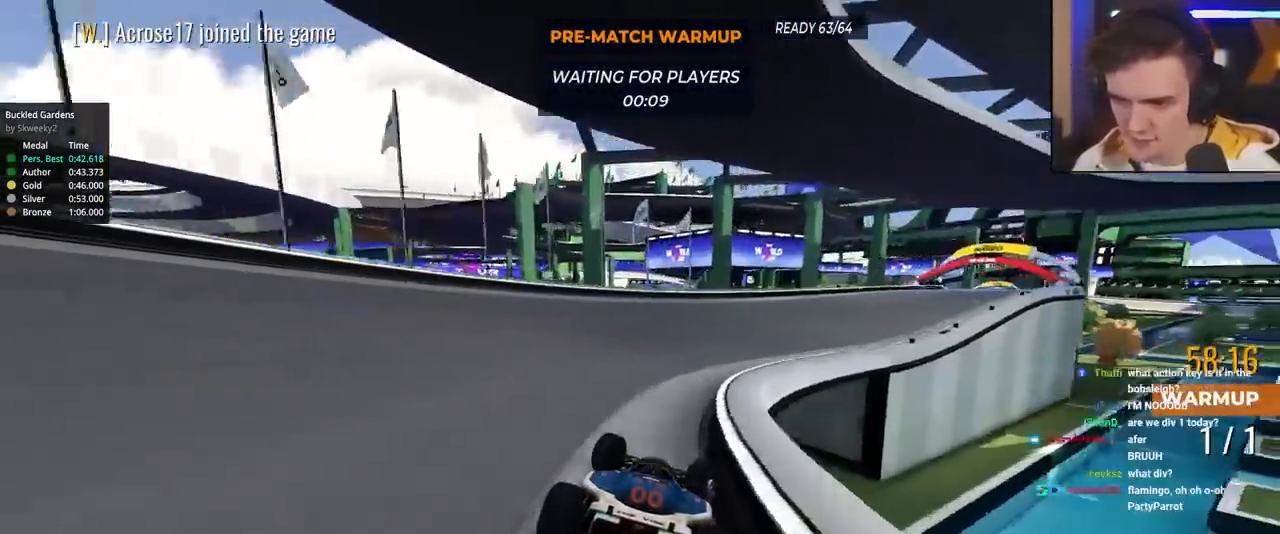
{"keys": ["right", "up"], "events": []}
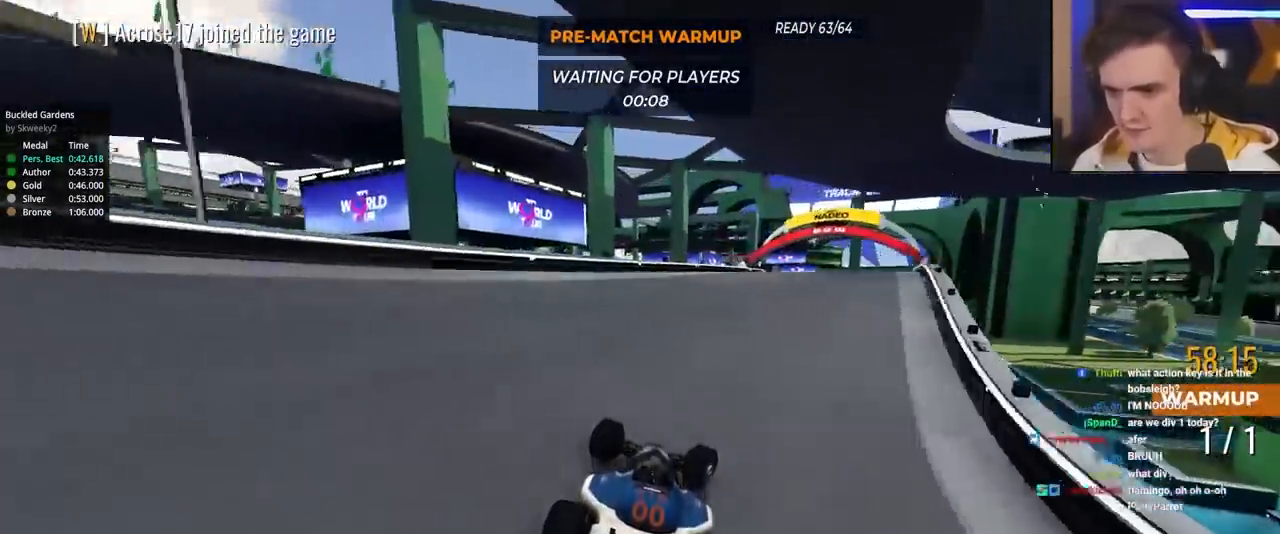
{"keys": ["up"], "events": [[333, "right", "up"]]}
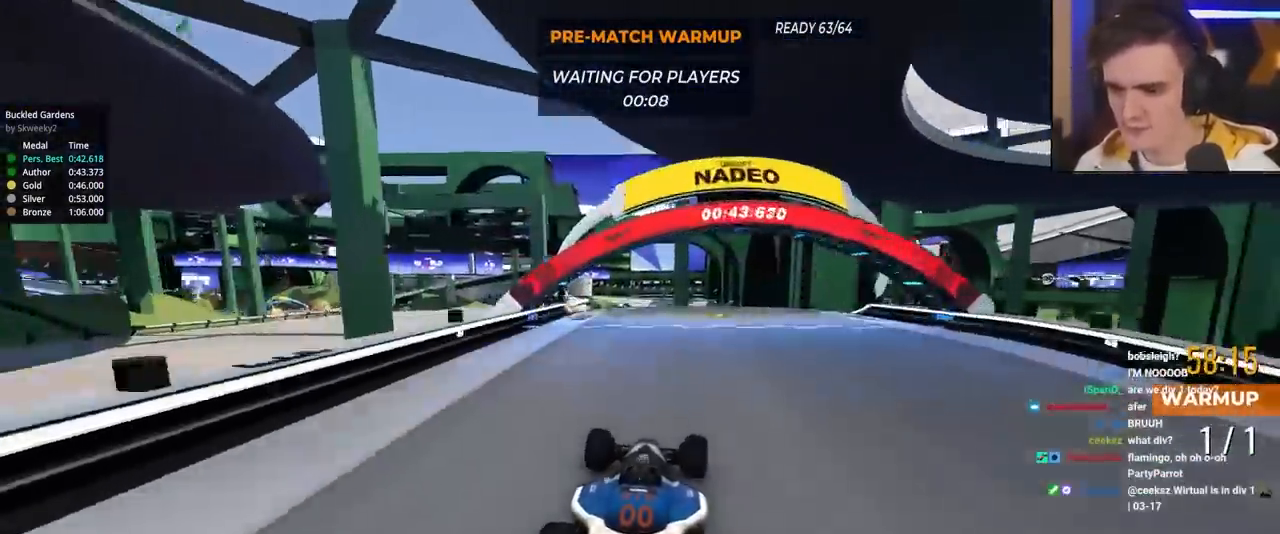
{"keys": [], "events": [[217, "up", "up"]]}
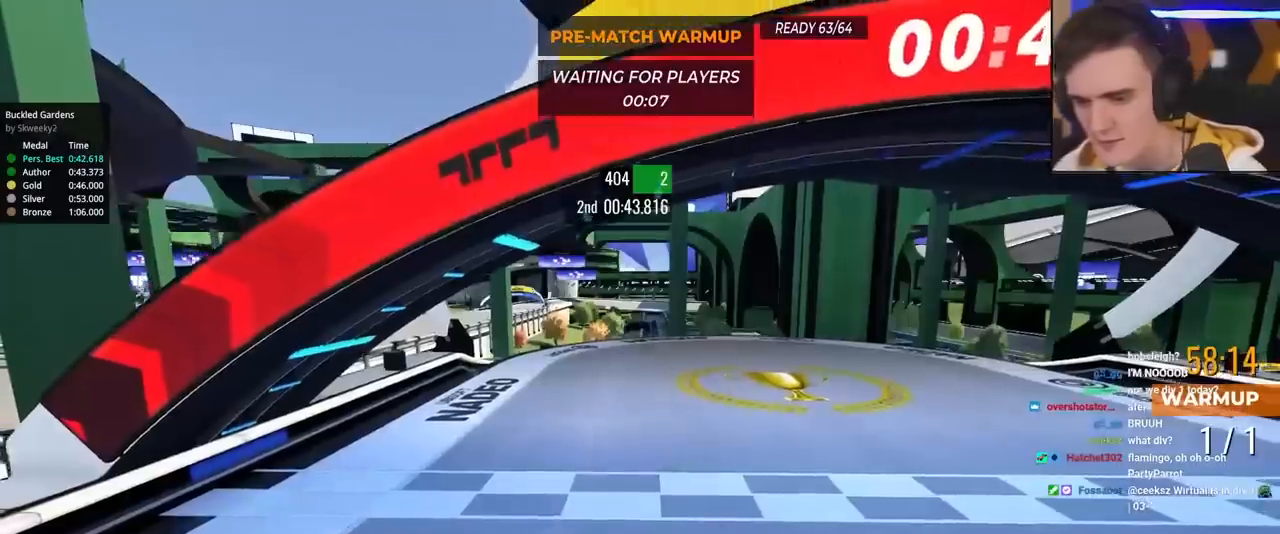
{"keys": [], "events": []}
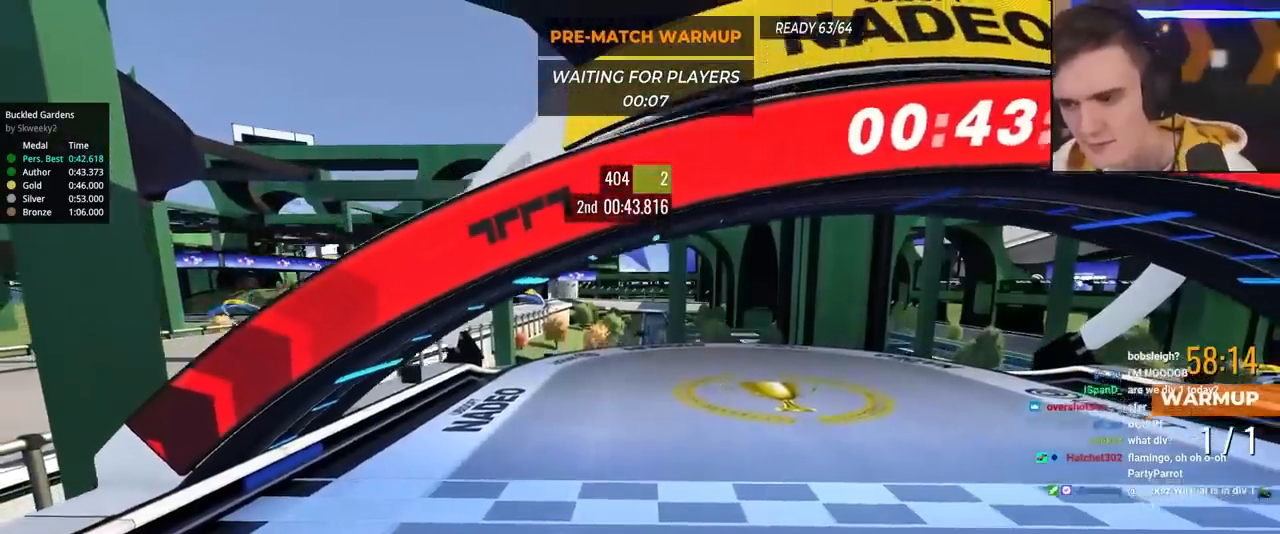
{"keys": [], "events": []}
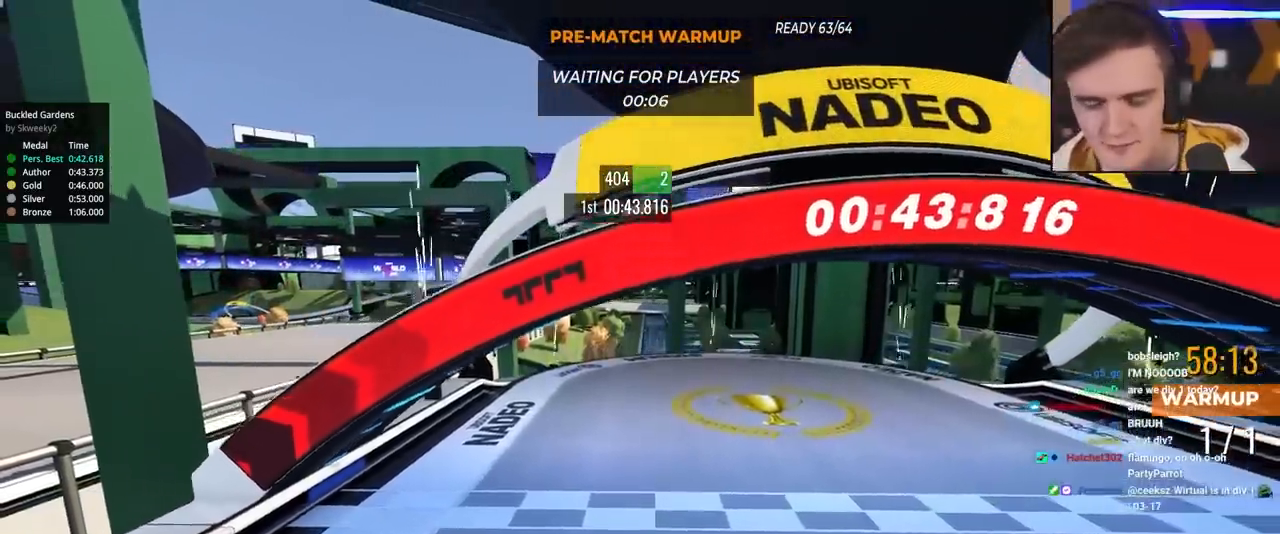
{"keys": [], "events": []}
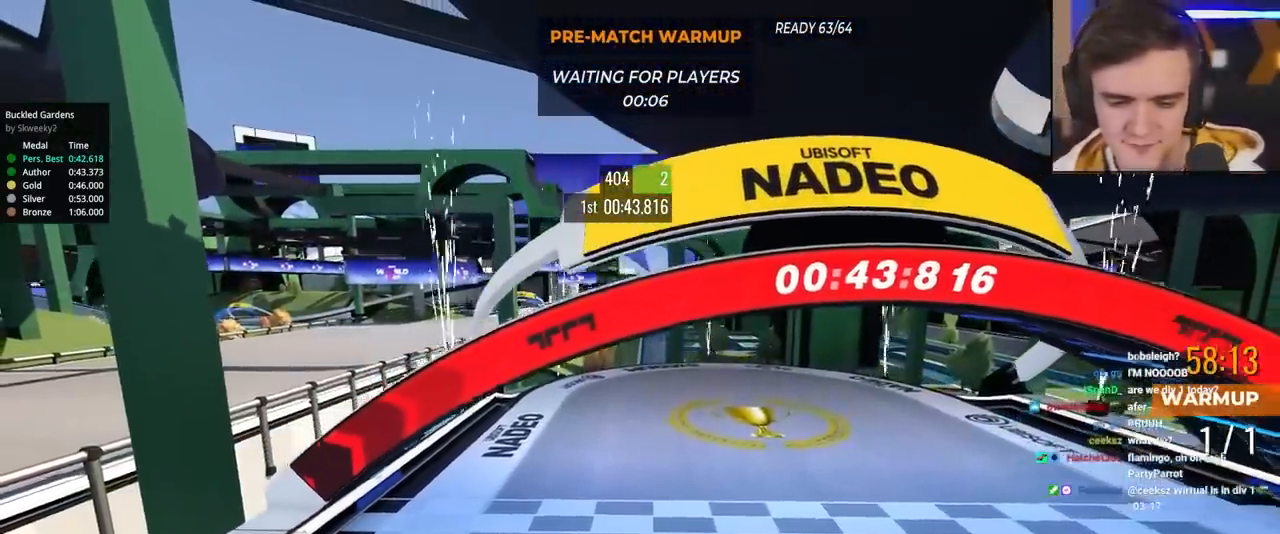
{"keys": [], "events": []}
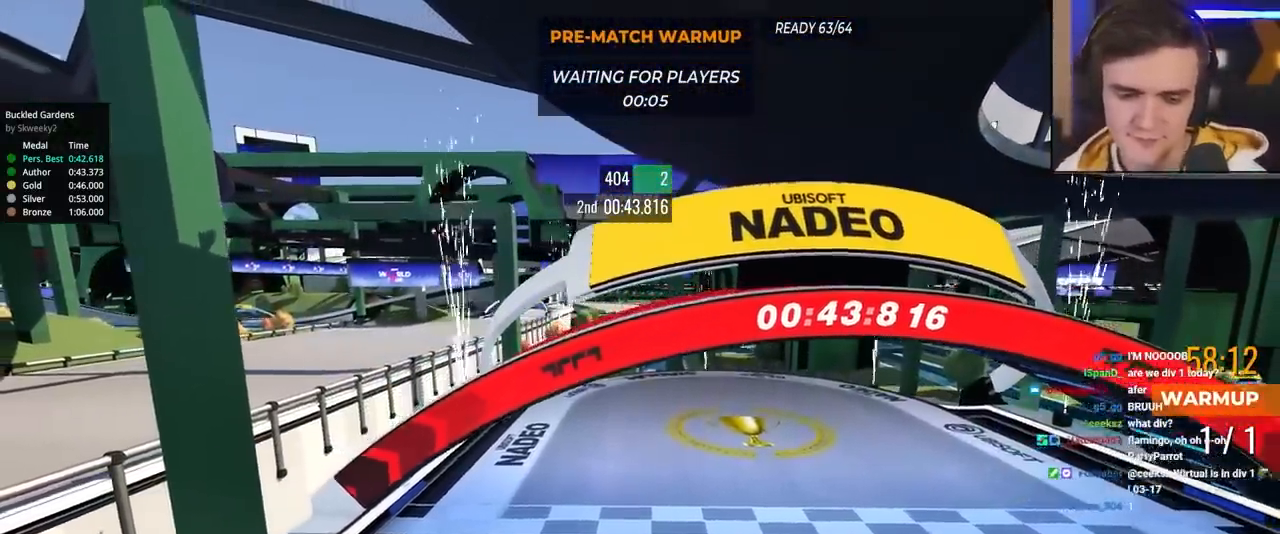
{"keys": [], "events": []}
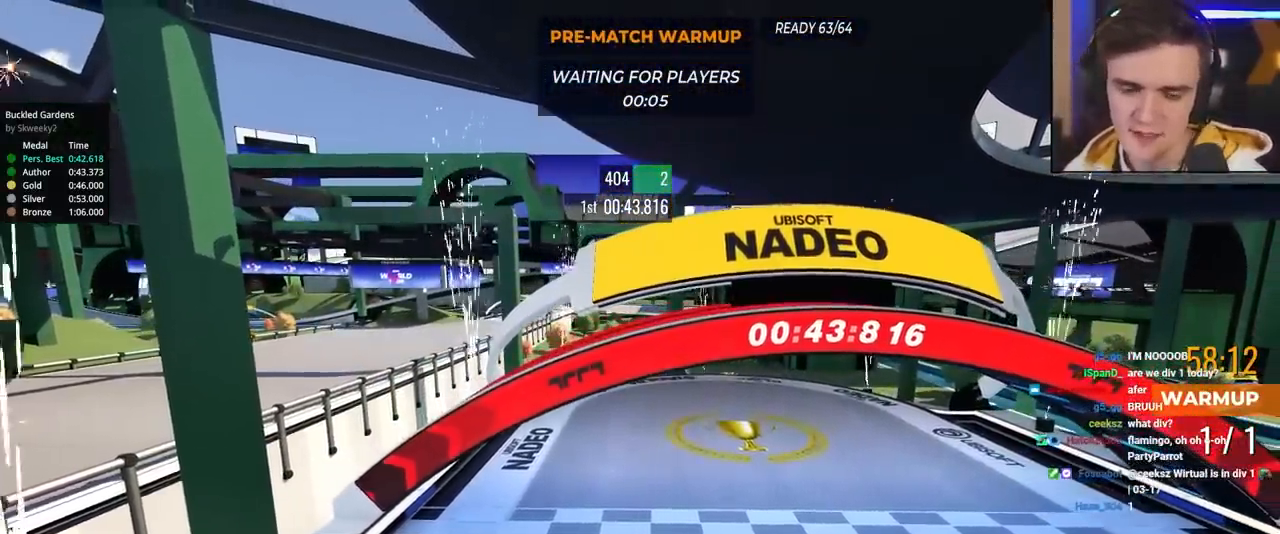
{"keys": [], "events": []}
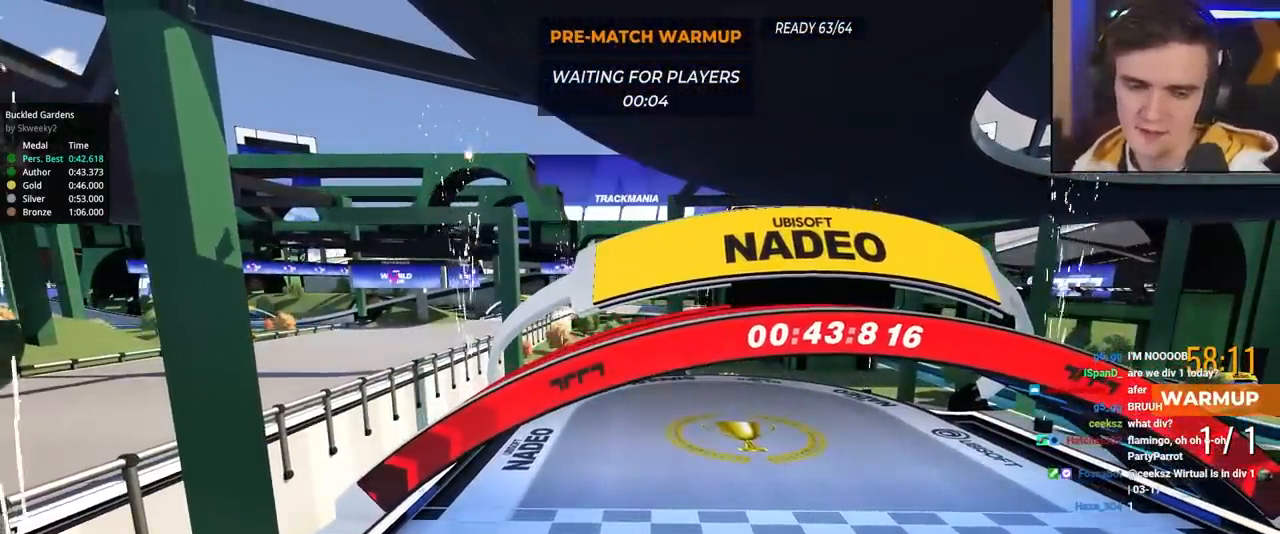
{"keys": [], "events": []}
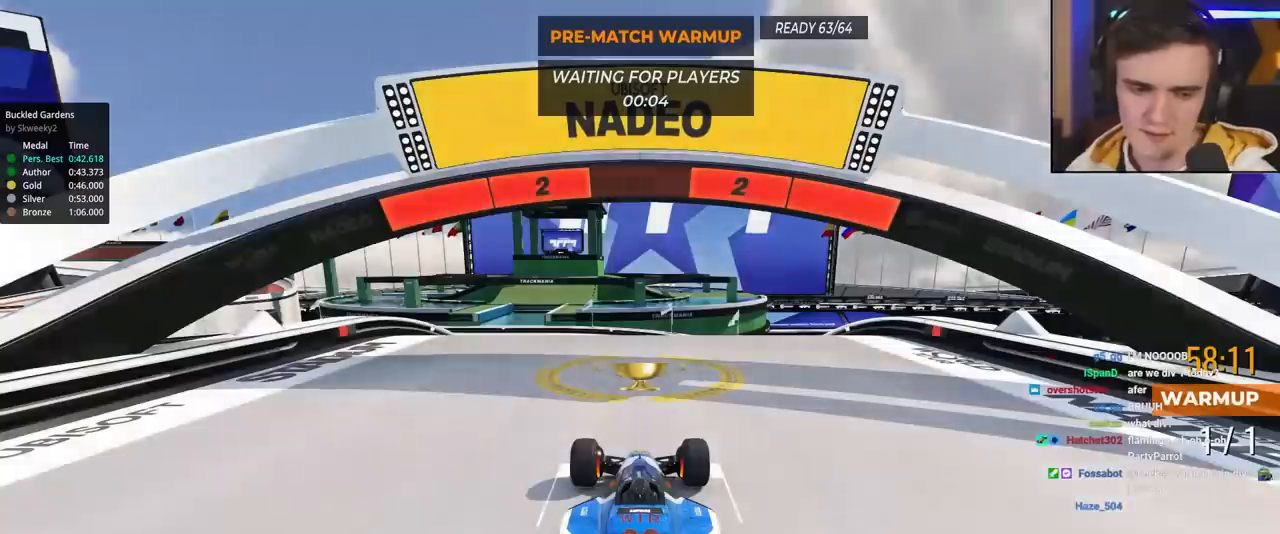
{"keys": [], "events": []}
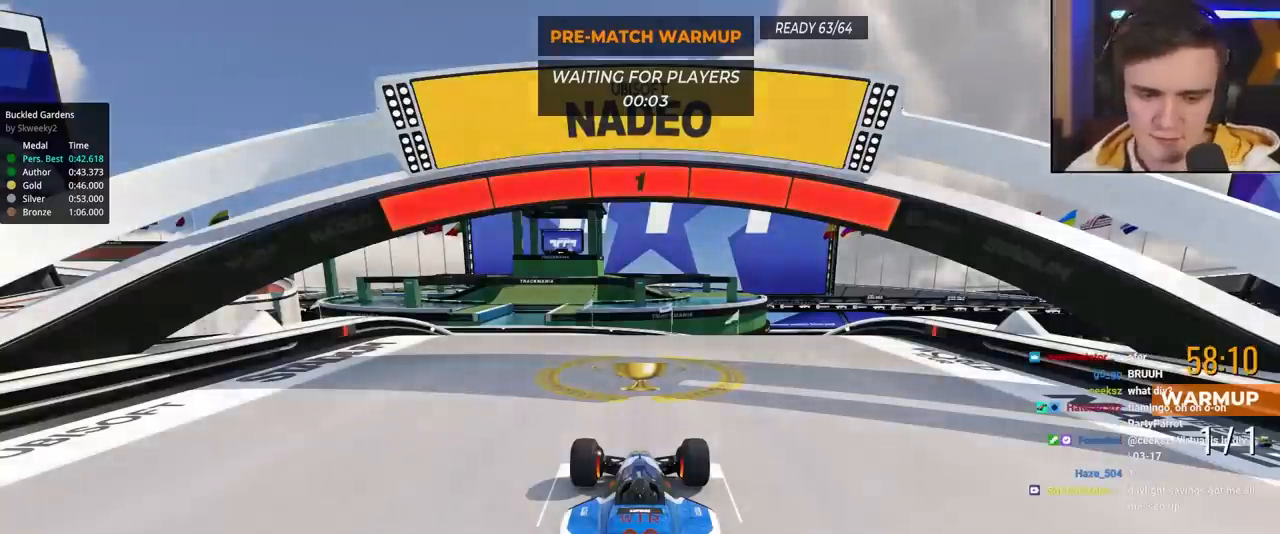
{"keys": ["up"], "events": [[117, "up", "down"]]}
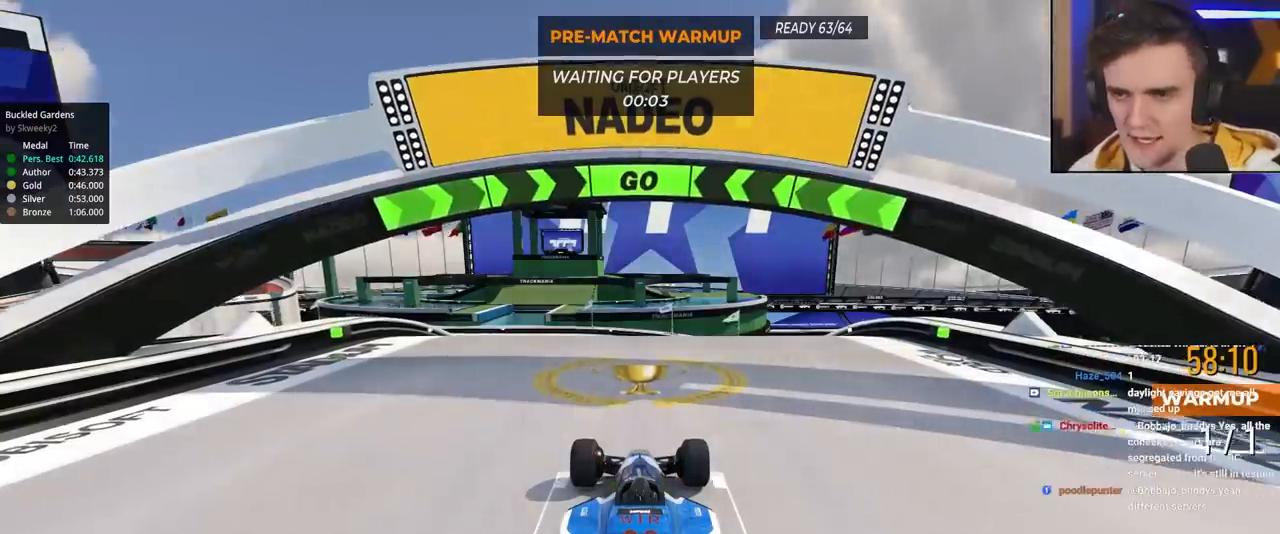
{"keys": ["left", "up"], "events": [[317, "left", "down"]]}
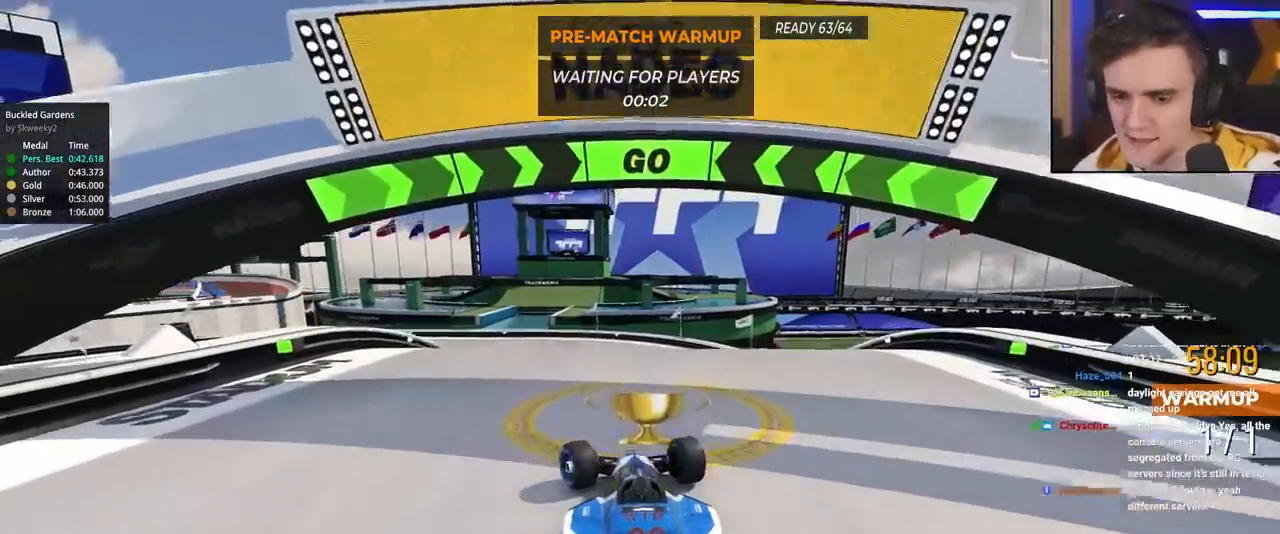
{"keys": ["brake", "right", "up"], "events": [[150, "brake", "down"], [200, "left", "up"], [200, "right", "down"], [200, "up", "up"], [300, "up", "down"]]}
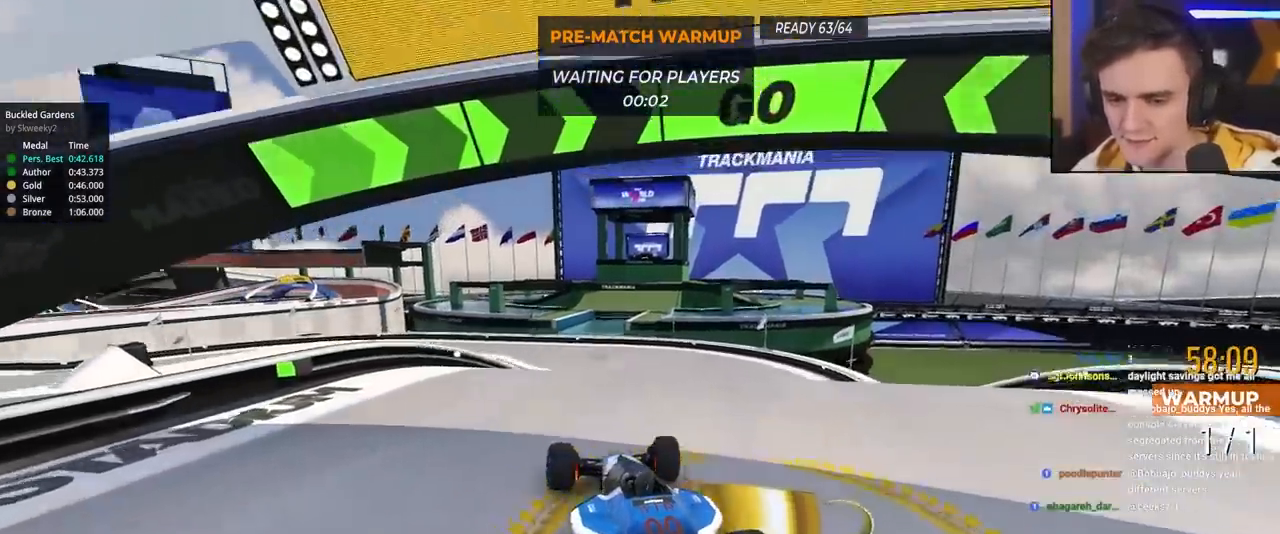
{"keys": ["brake", "right", "up"], "events": []}
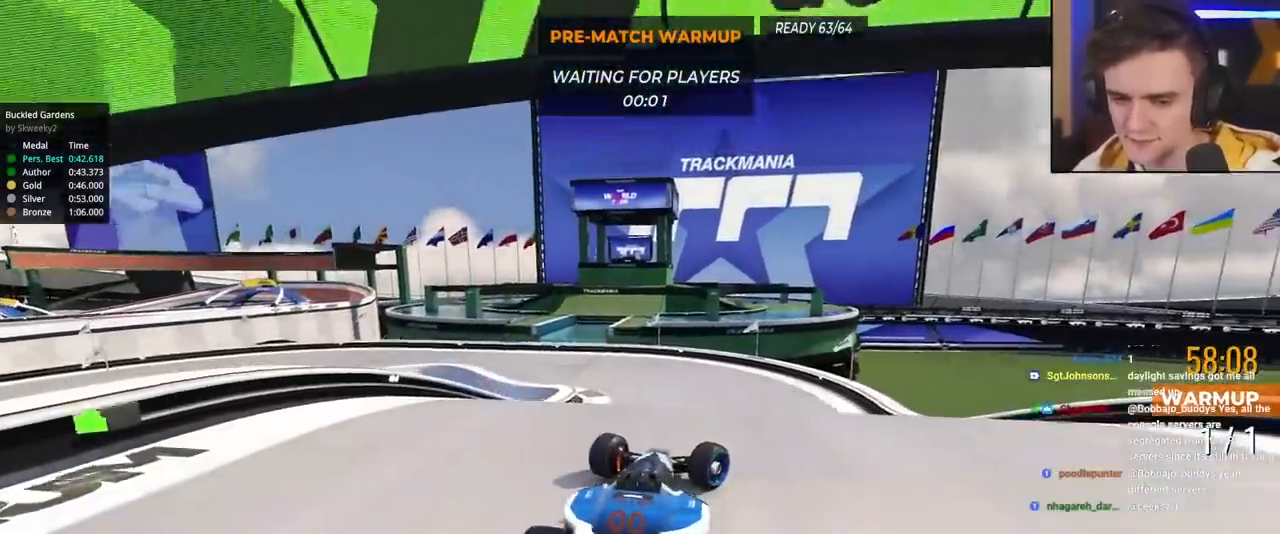
{"keys": ["brake", "left", "up"], "events": [[267, "left", "down"], [267, "right", "up"]]}
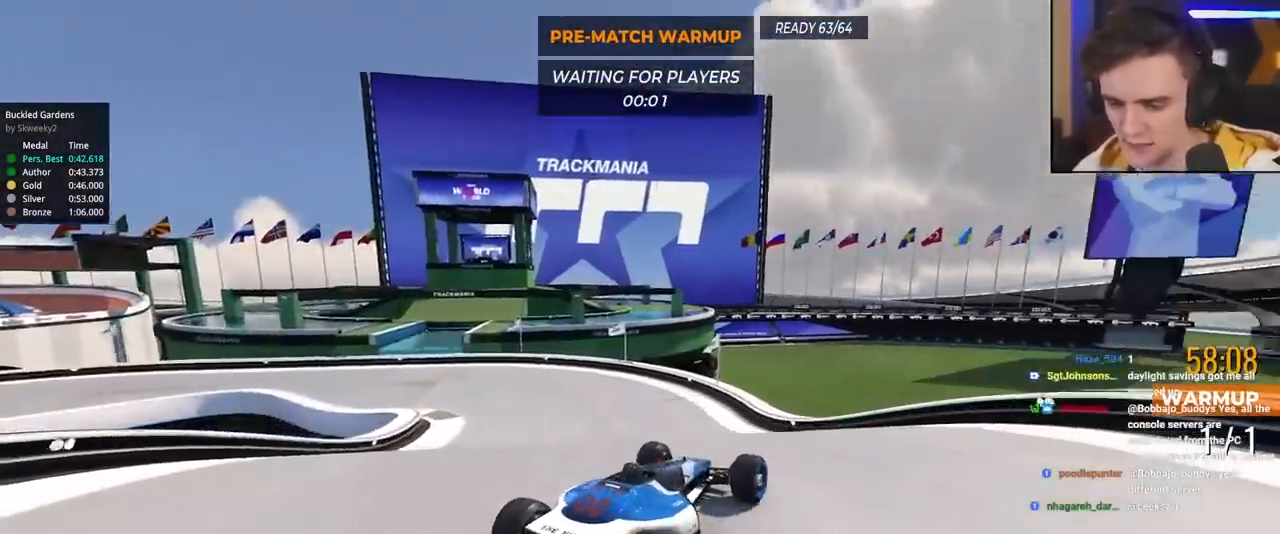
{"keys": ["left", "up"], "events": [[17, "brake", "up"]]}
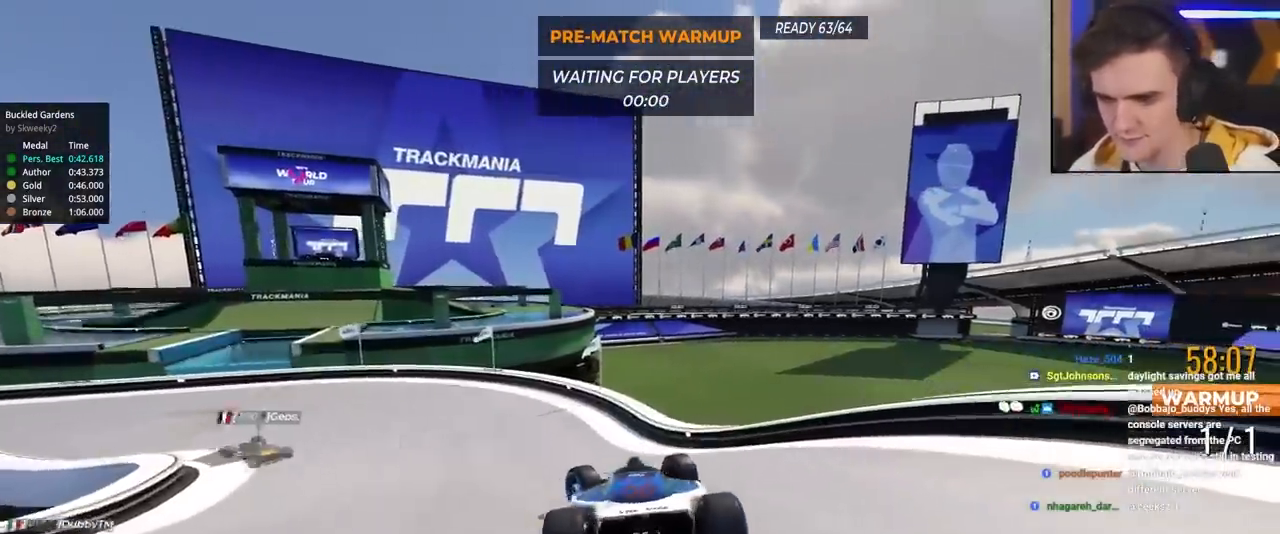
{"keys": ["right"], "events": [[117, "up", "up"], [450, "left", "up"], [500, "right", "down"]]}
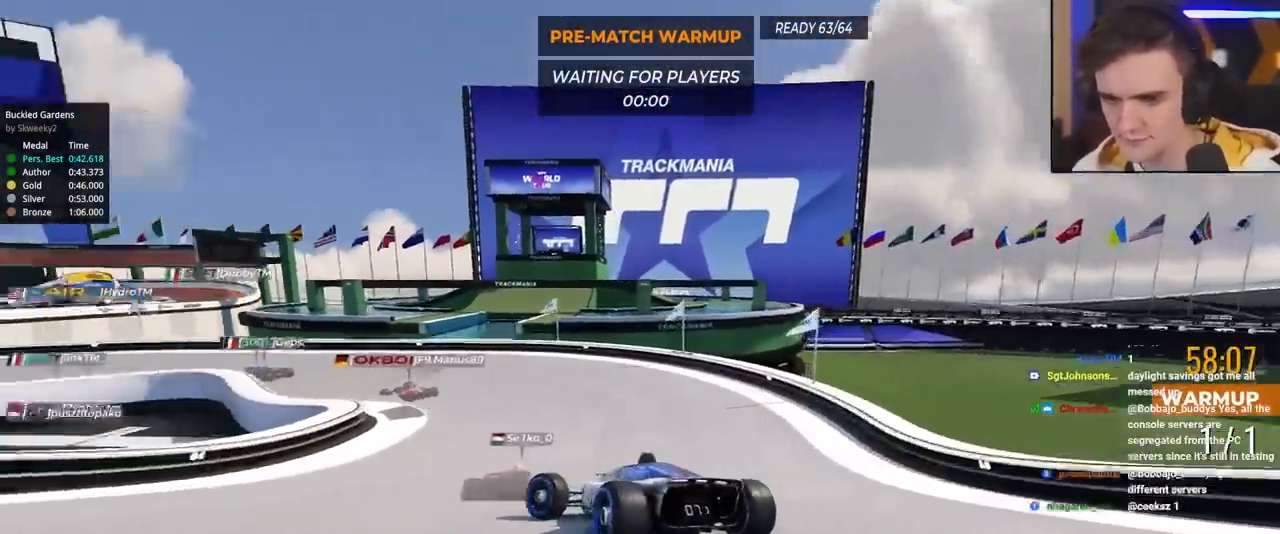
{"keys": ["left"], "events": [[317, "right", "up"], [367, "left", "down"]]}
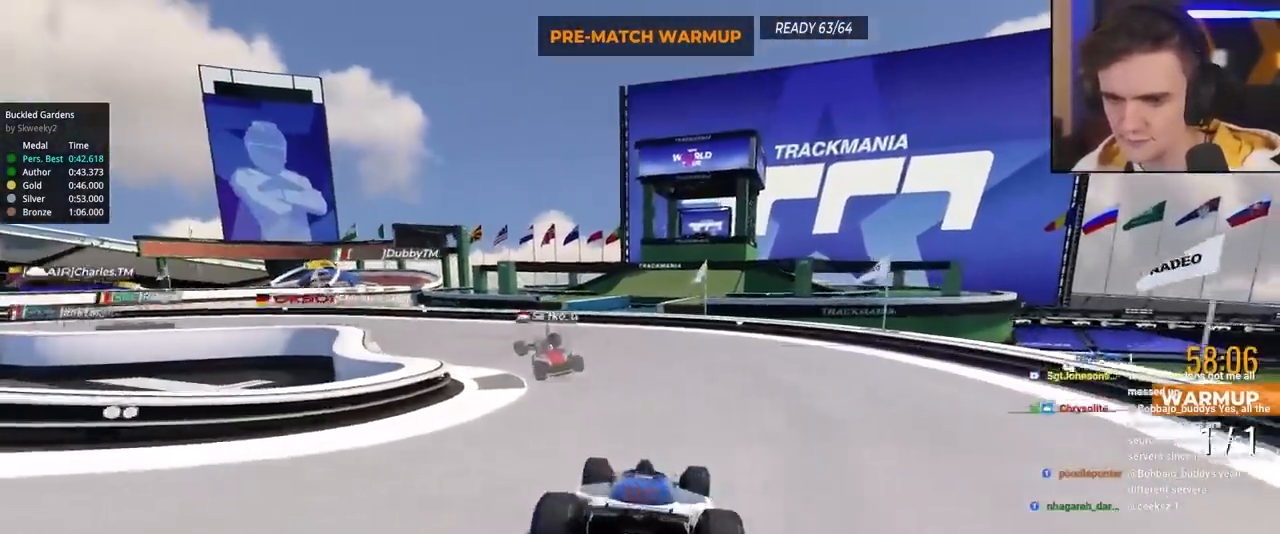
{"keys": ["right", "up"], "events": [[17, "up", "down"], [383, "left", "up"], [433, "right", "down"]]}
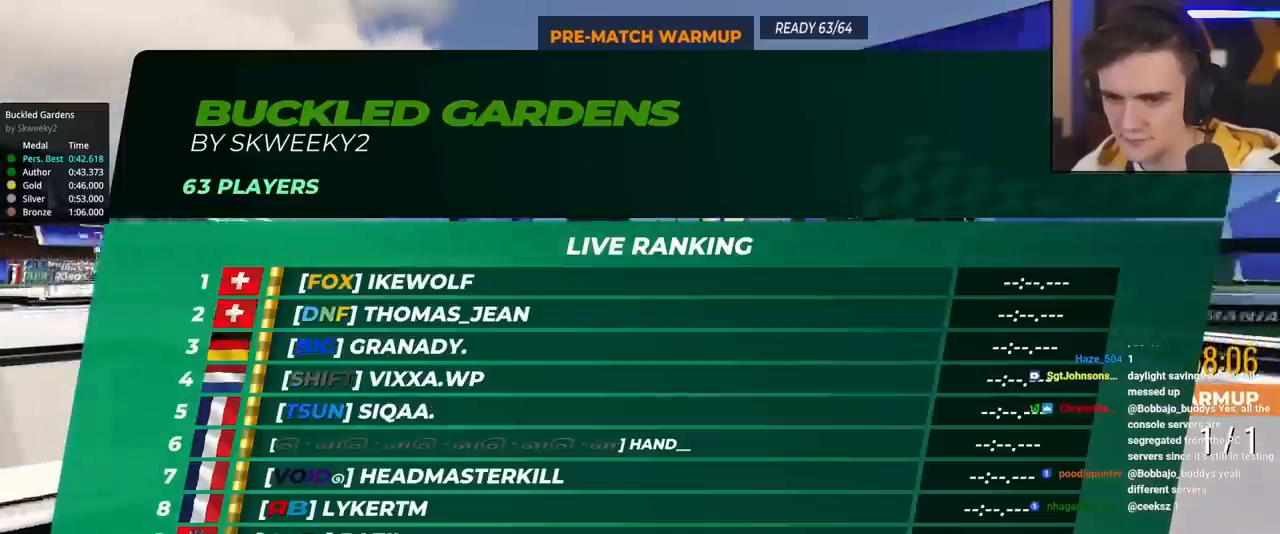
{"keys": [], "events": [[67, "right", "up"], [117, "left", "down"], [300, "up", "up"], [400, "left", "up"]]}